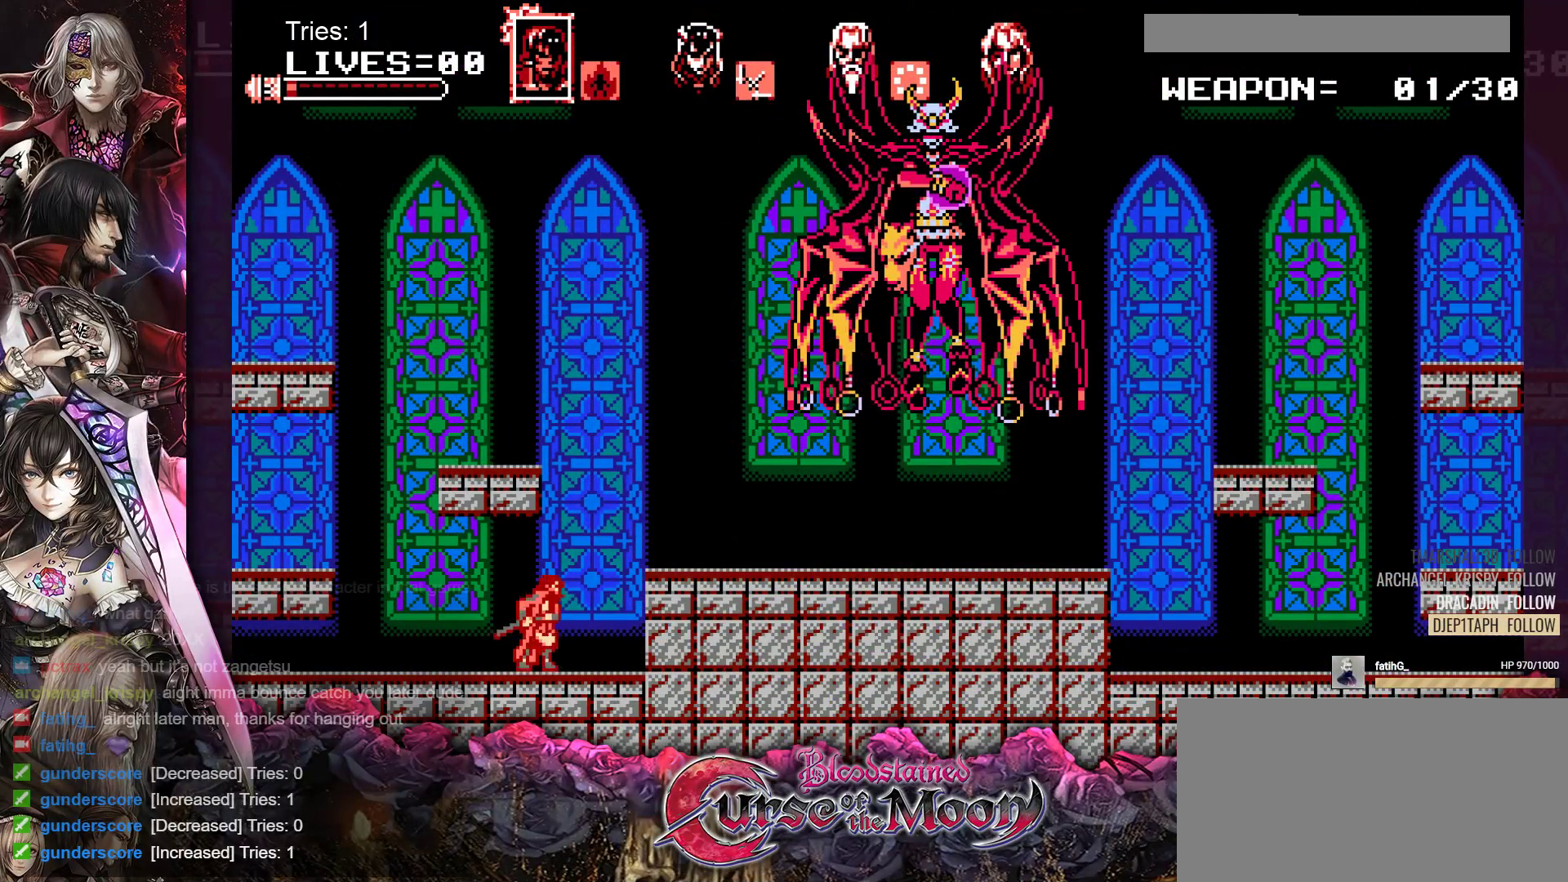
Gameplay with a controller (Nintendo layout); each line is a JSON object with the inputs held at the frame after it. "events" lists button and stick changes between this image and that frame as [ms after this image, input, new state], when the widget could be followed in between. Not read: L3 R3.
{"buttons": ["DPAD_RIGHT"], "events": [[50, "B", "down"], [317, "B", "up"]]}
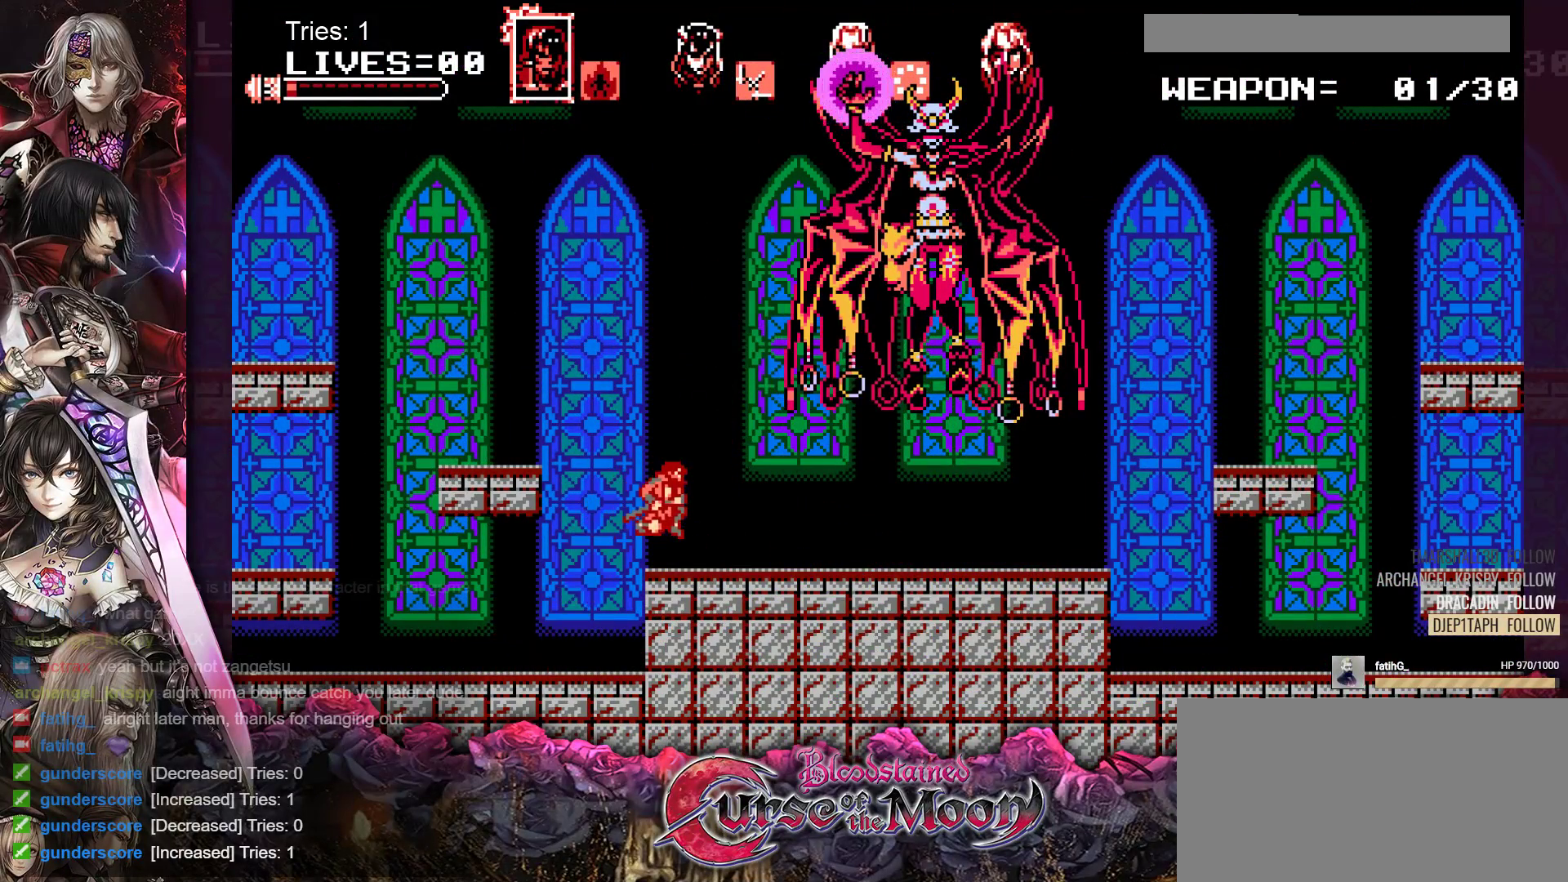
{"buttons": [], "events": [[167, "DPAD_RIGHT", "up"], [217, "B", "down"], [250, "Y", "down"], [433, "B", "up"], [433, "Y", "up"]]}
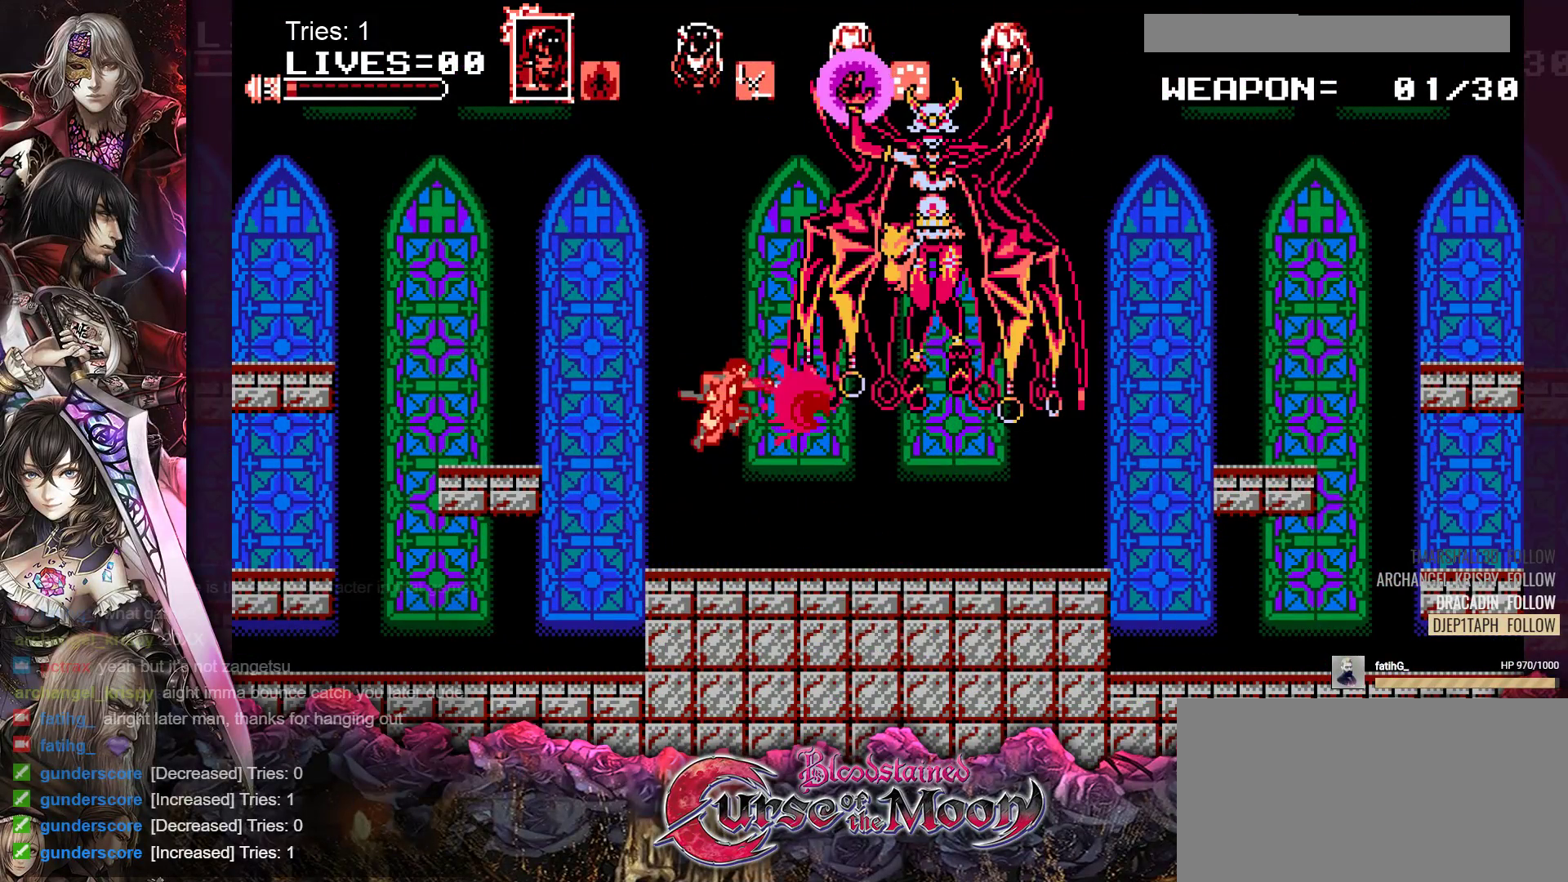
{"buttons": [], "events": [[183, "B", "down"], [200, "Y", "down"], [383, "B", "up"], [383, "Y", "up"]]}
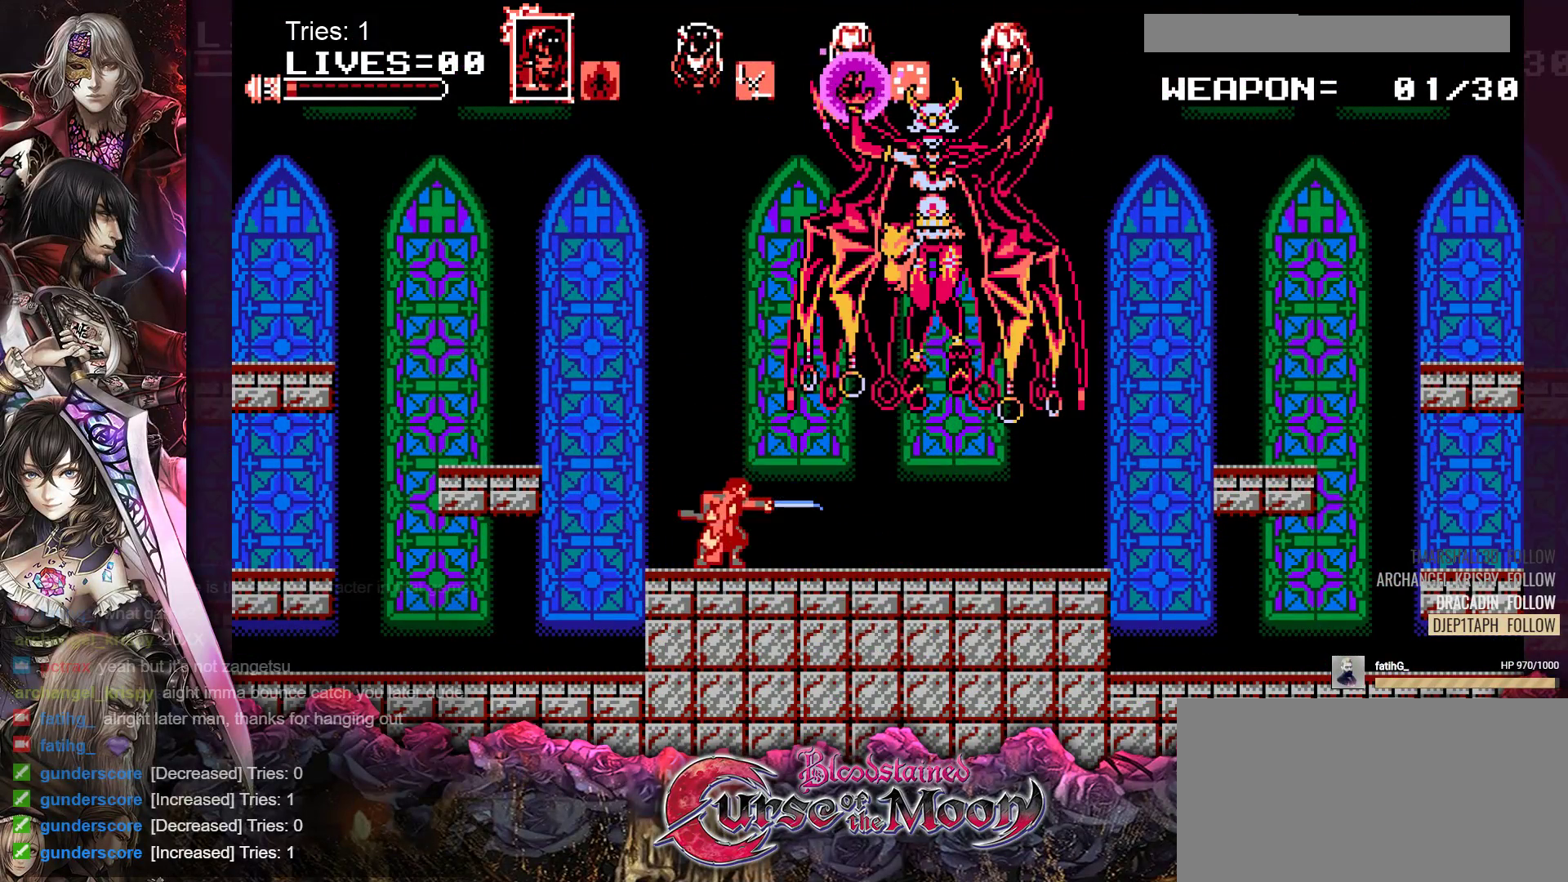
{"buttons": [], "events": [[133, "B", "down"], [183, "Y", "down"], [383, "B", "up"], [383, "Y", "up"]]}
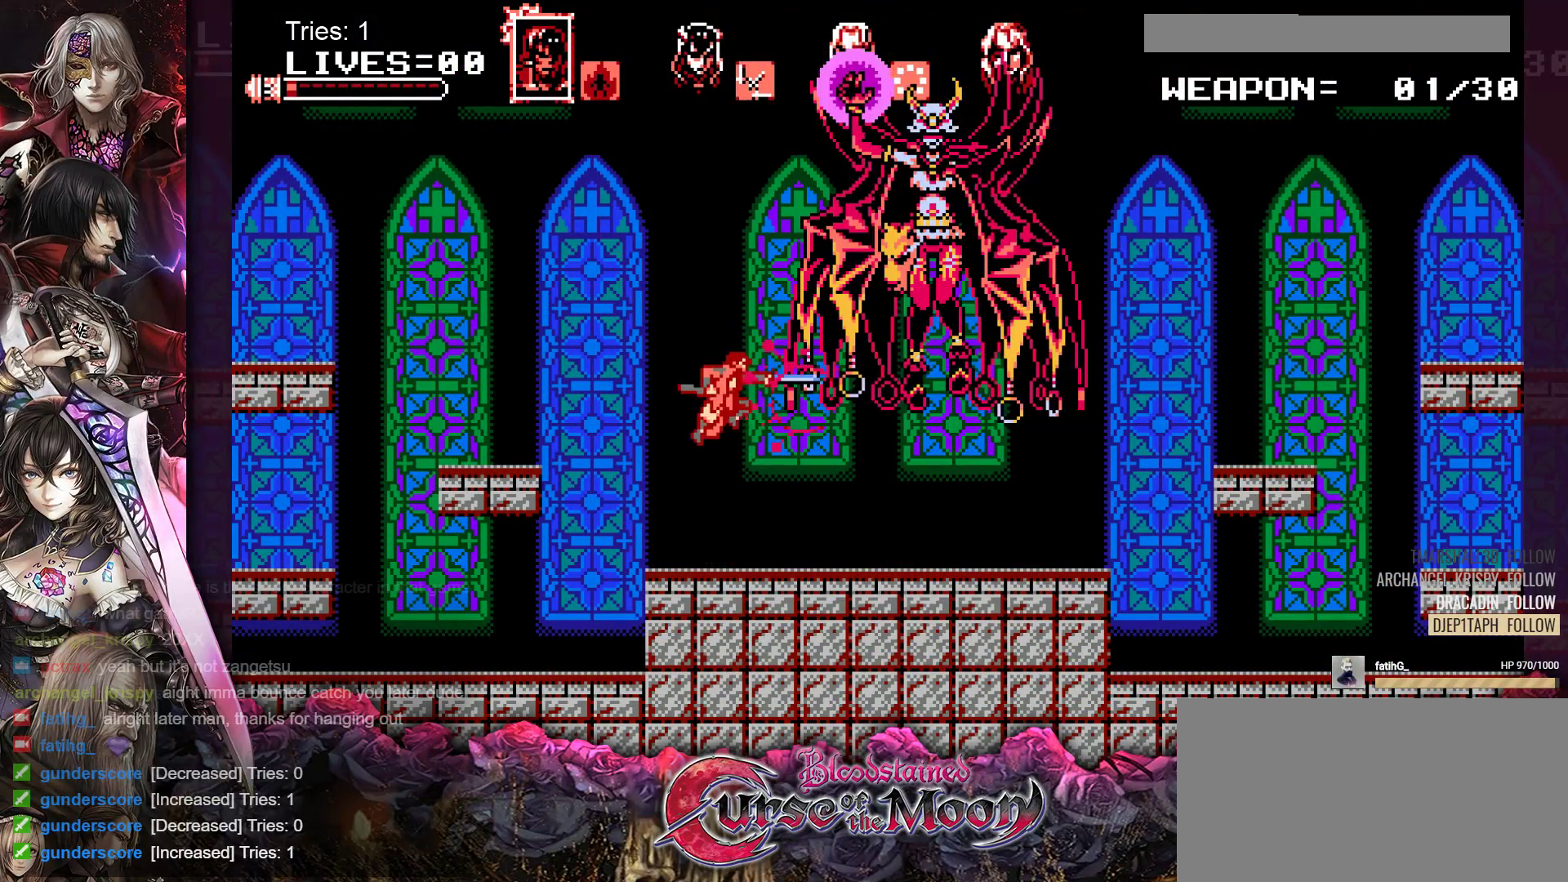
{"buttons": [], "events": [[100, "B", "down"], [117, "Y", "down"], [300, "B", "up"], [300, "Y", "up"]]}
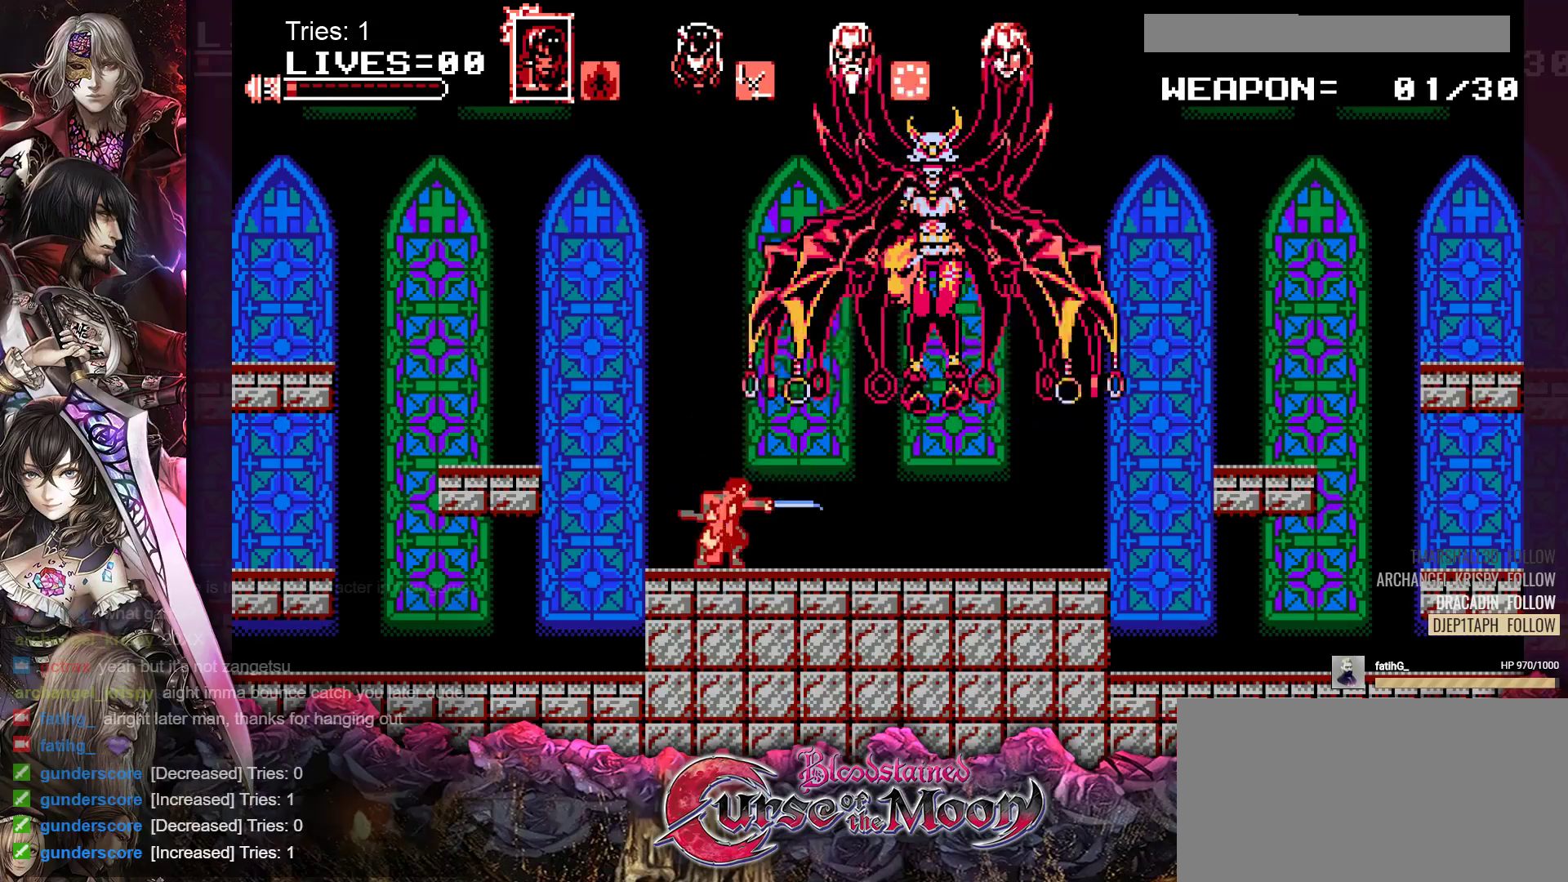
{"buttons": [], "events": [[83, "B", "down"], [117, "Y", "down"], [317, "Y", "up"], [333, "B", "up"]]}
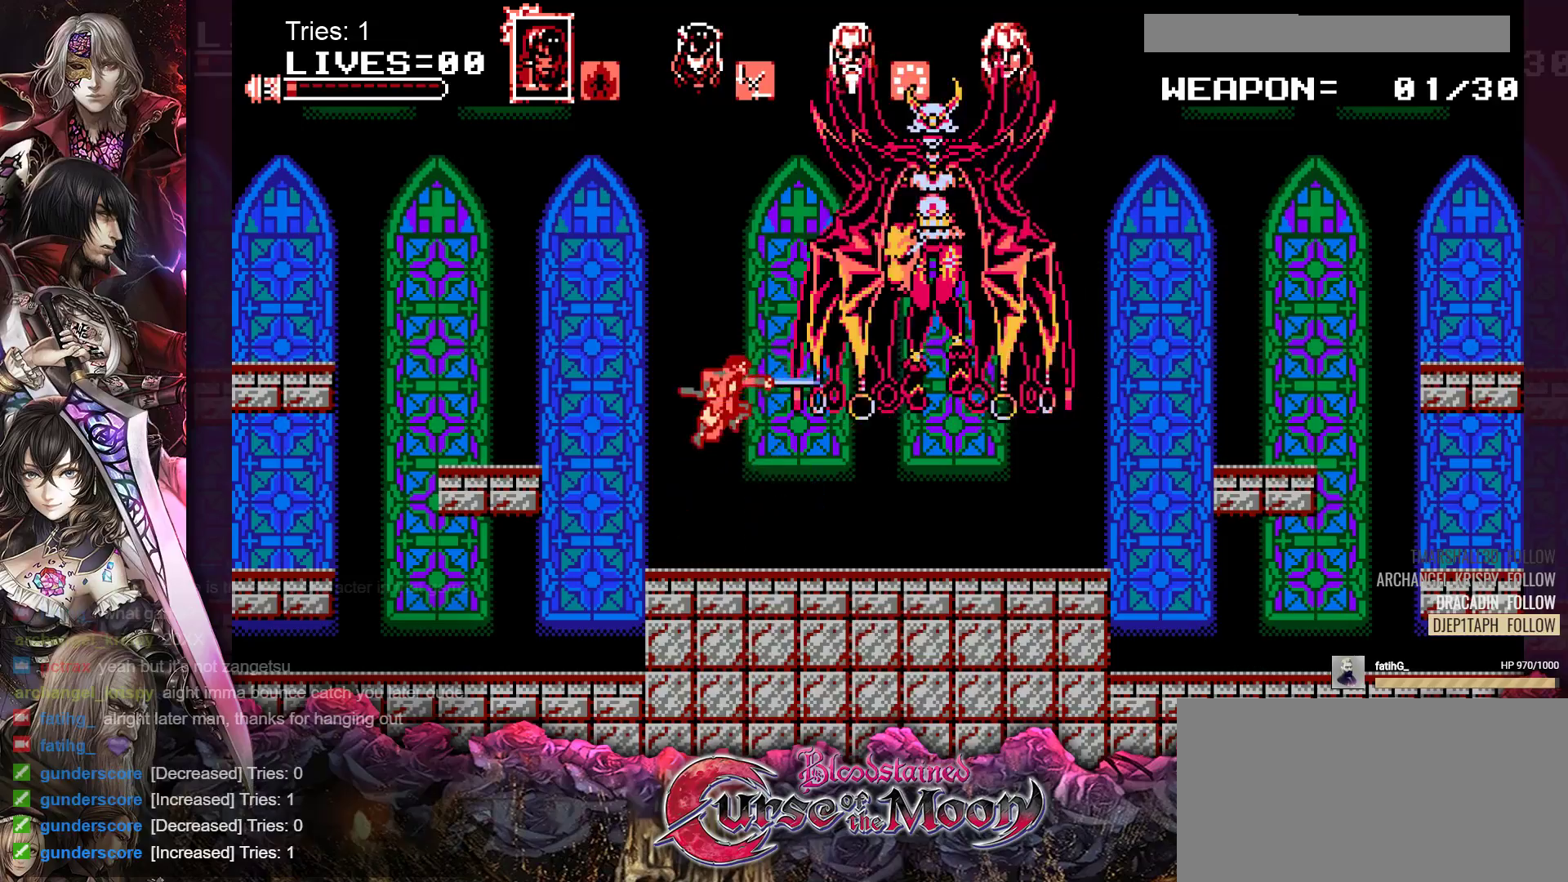
{"buttons": ["B", "Y"], "events": [[250, "B", "down"], [333, "Y", "down"]]}
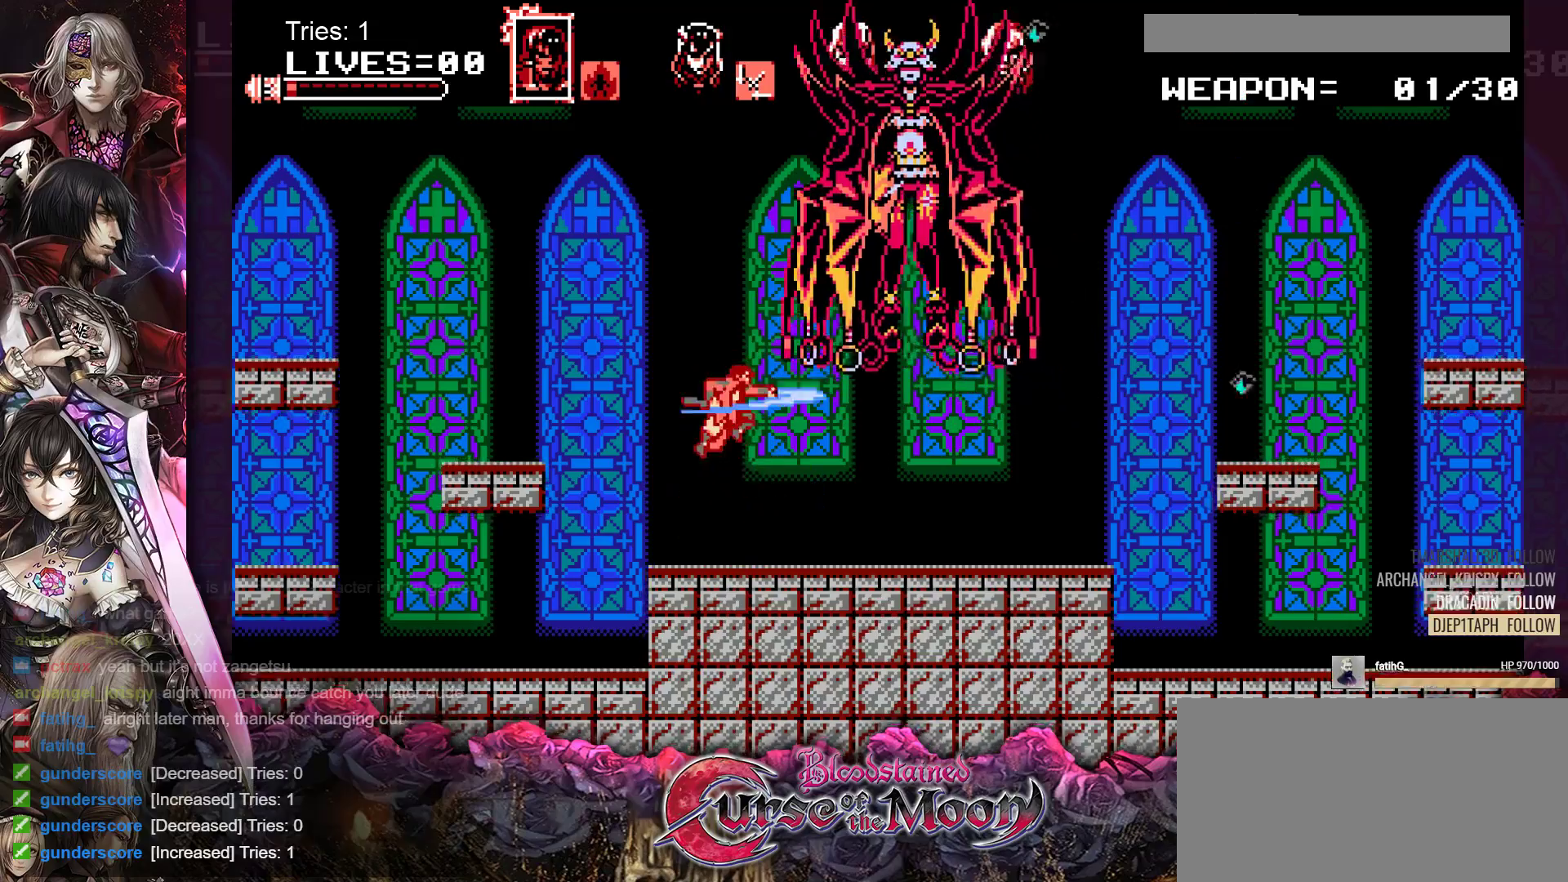
{"buttons": ["DPAD_LEFT"], "events": [[83, "Y", "up"], [100, "B", "up"], [217, "DPAD_LEFT", "down"]]}
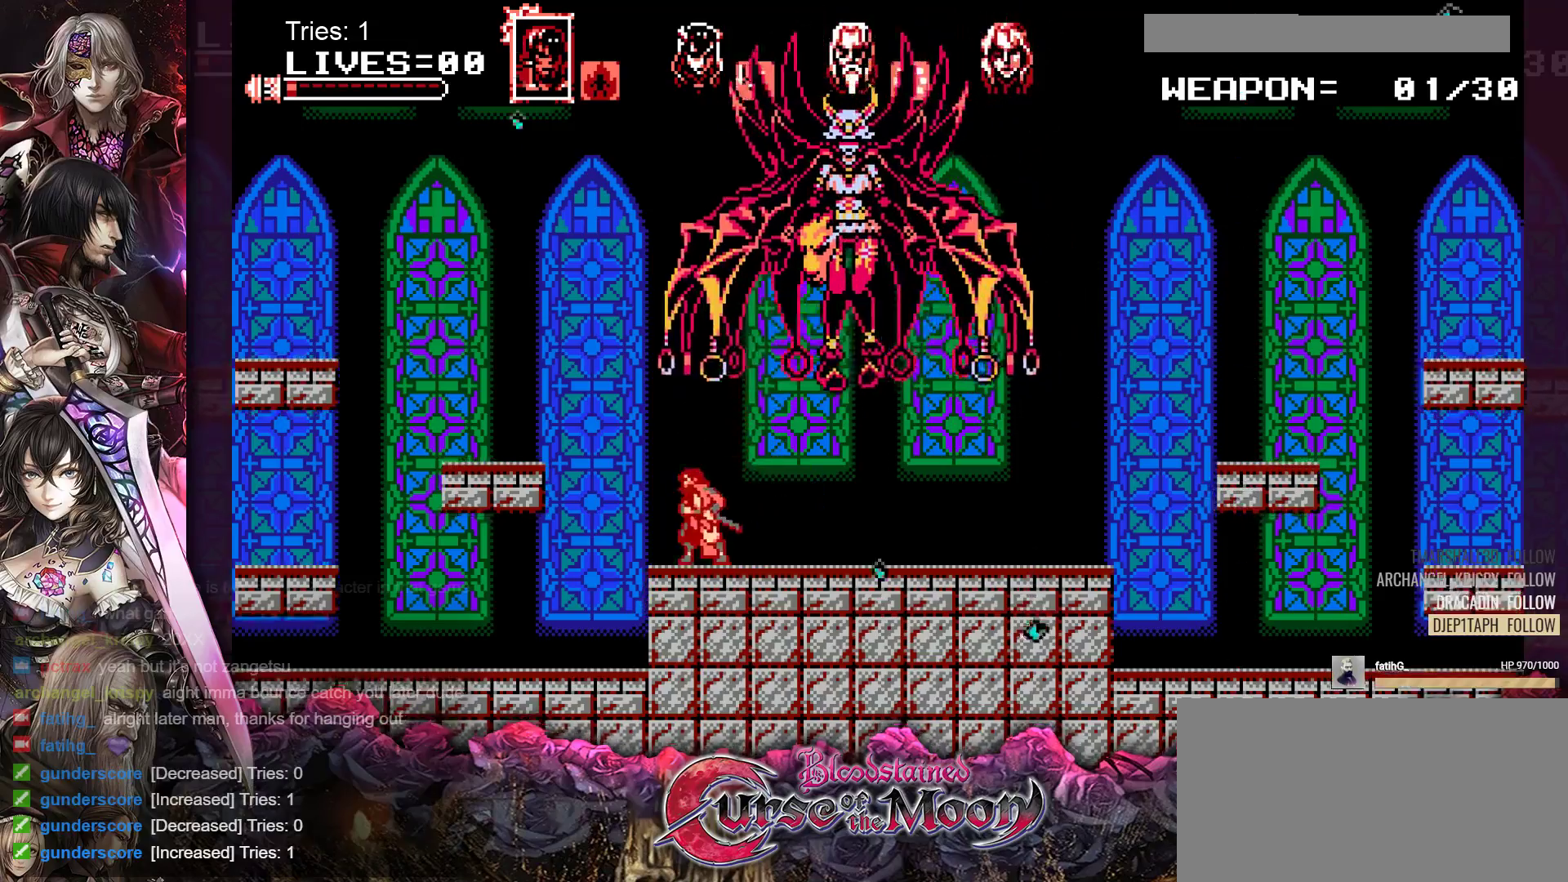
{"buttons": ["B", "DPAD_LEFT"], "events": [[167, "B", "down"]]}
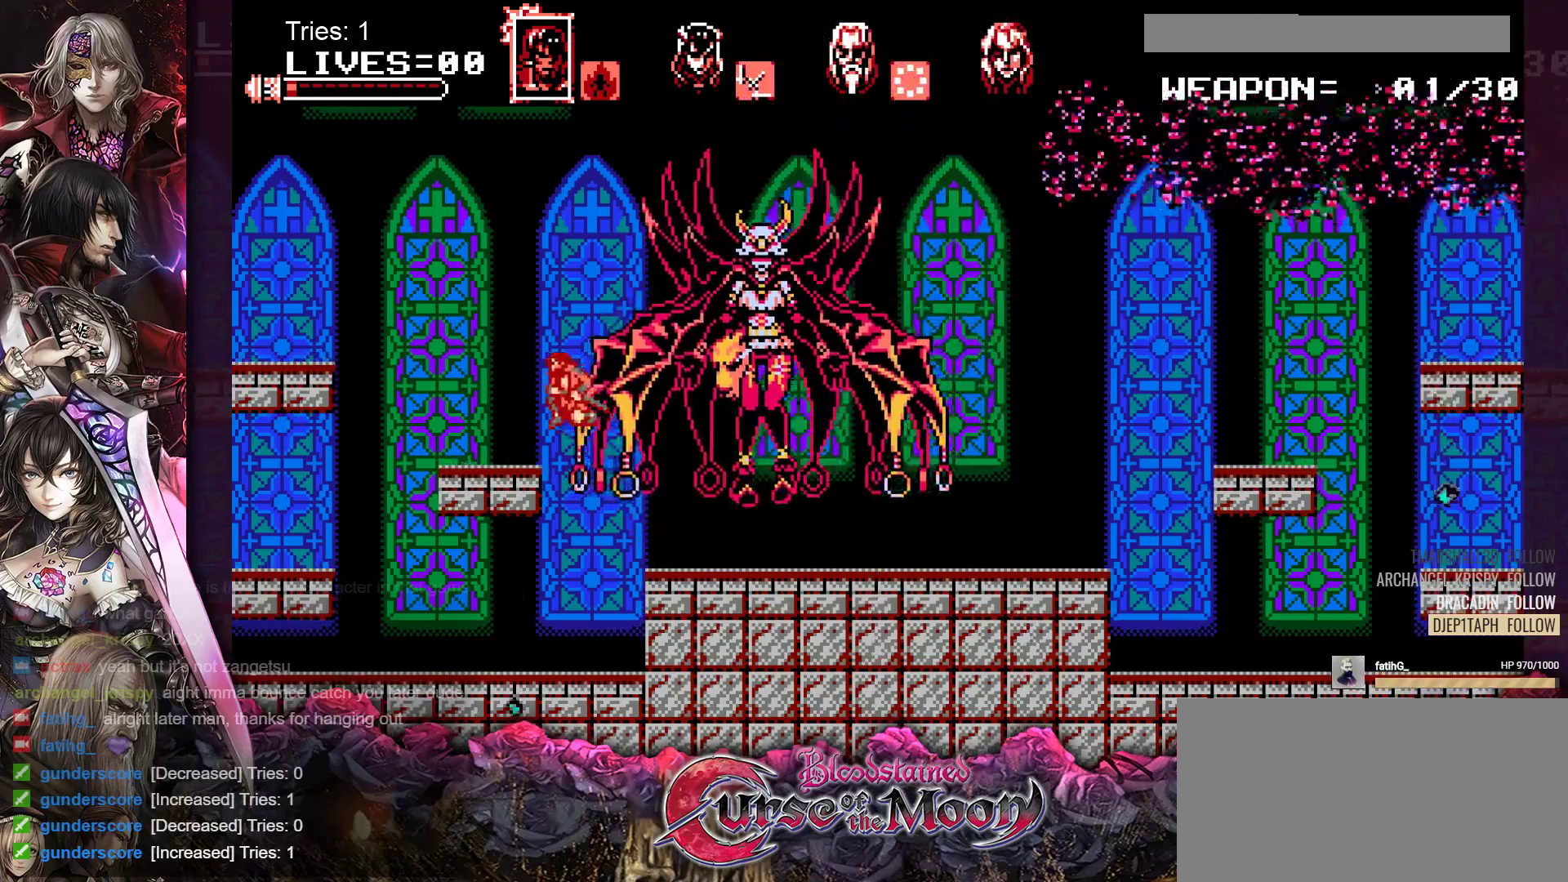
{"buttons": [], "events": [[217, "B", "up"], [417, "DPAD_LEFT", "up"]]}
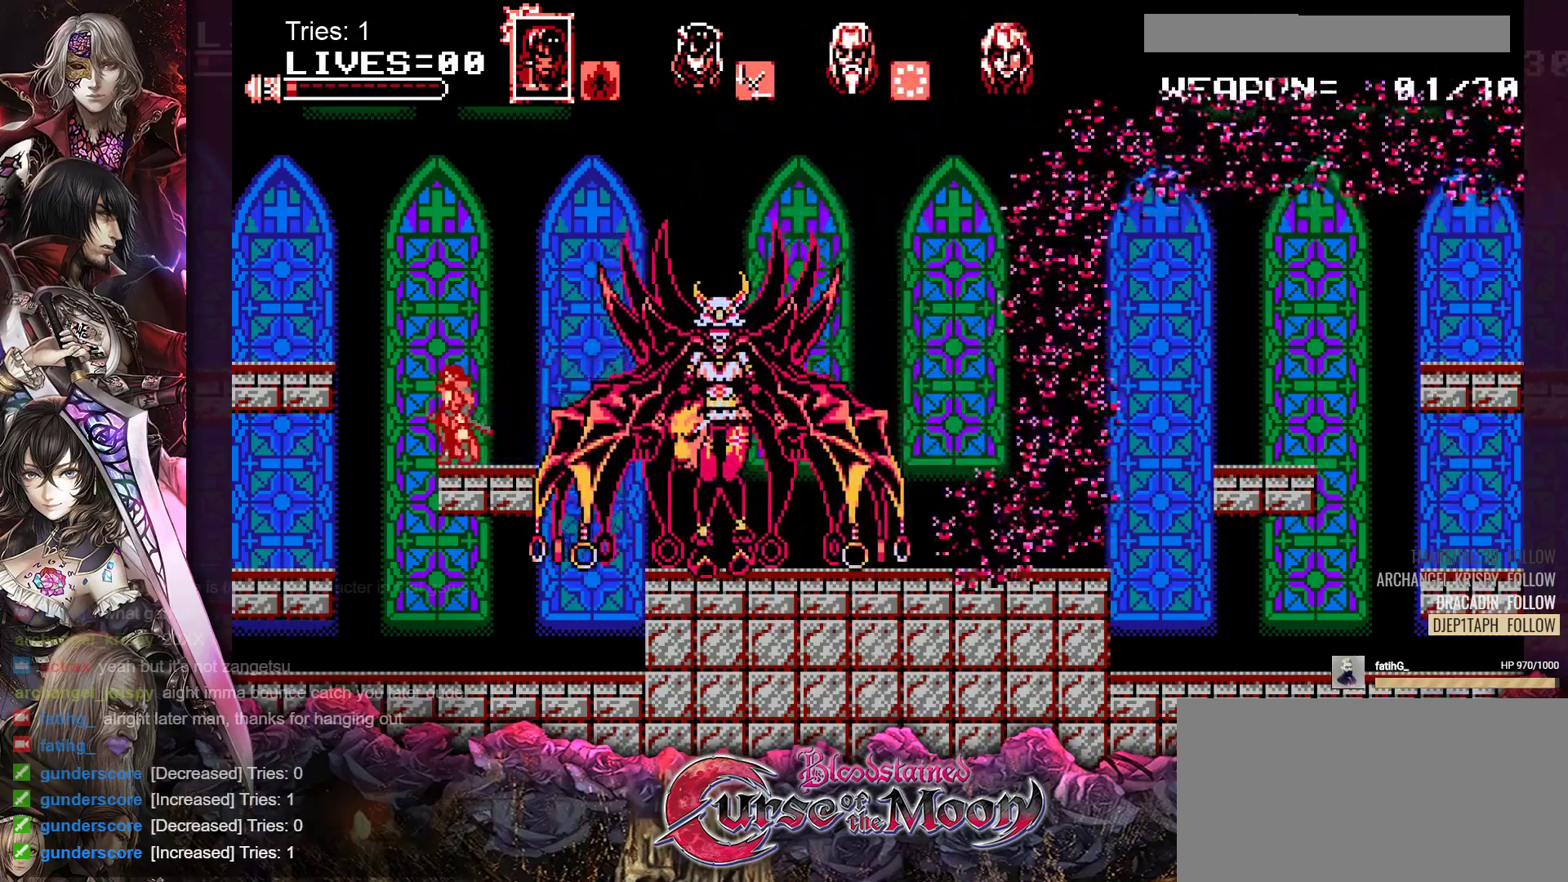
{"buttons": ["B", "DPAD_LEFT"], "events": [[33, "DPAD_RIGHT", "down"], [100, "DPAD_RIGHT", "up"], [250, "DPAD_LEFT", "down"], [367, "B", "down"]]}
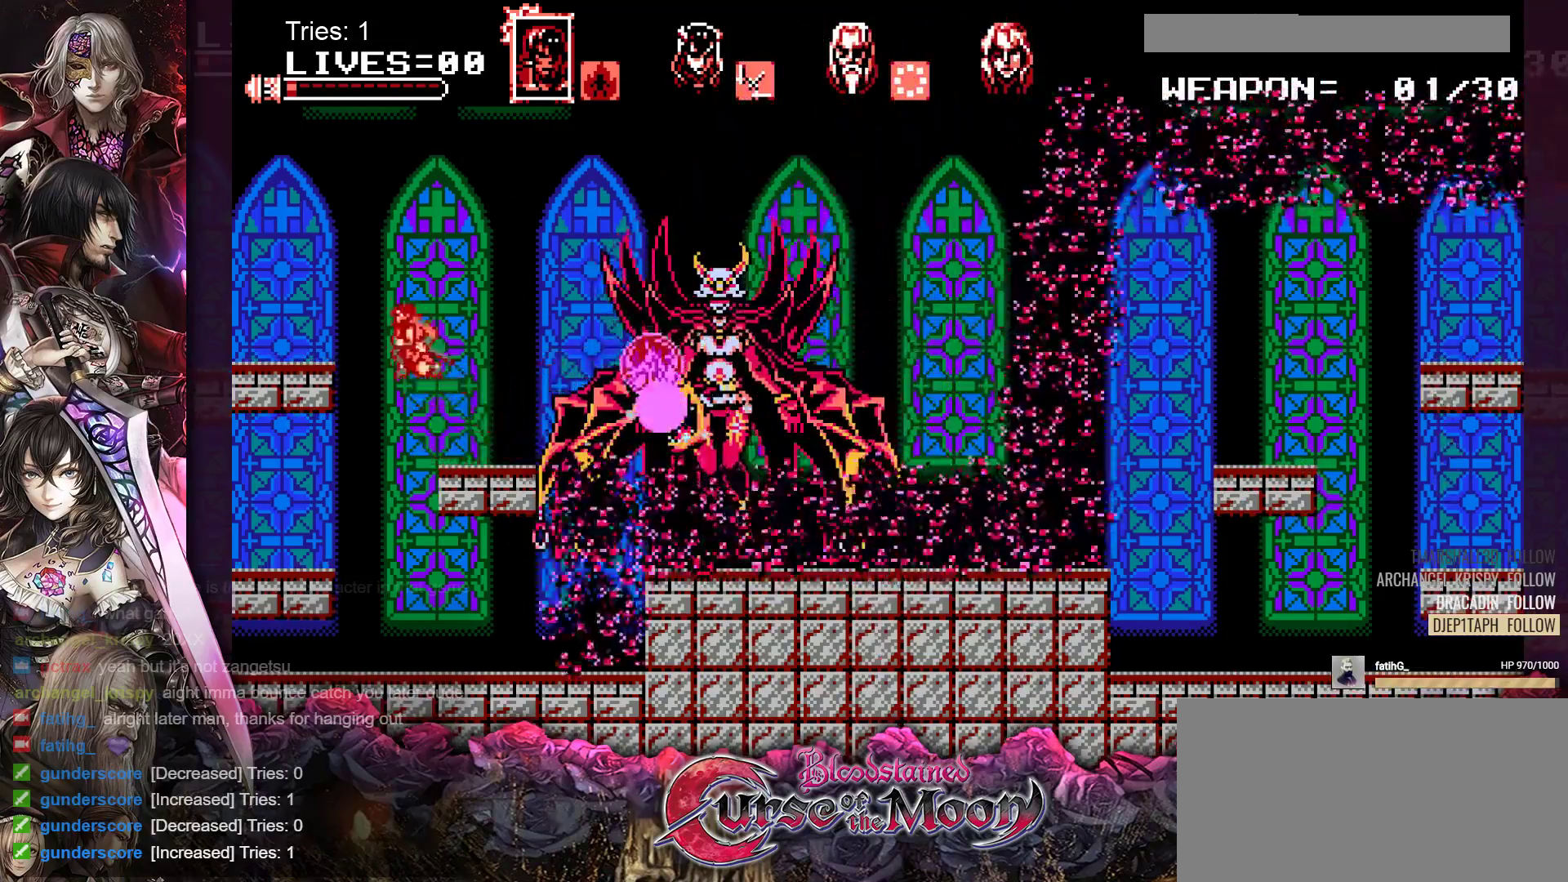
{"buttons": ["DPAD_LEFT"], "events": [[317, "B", "up"]]}
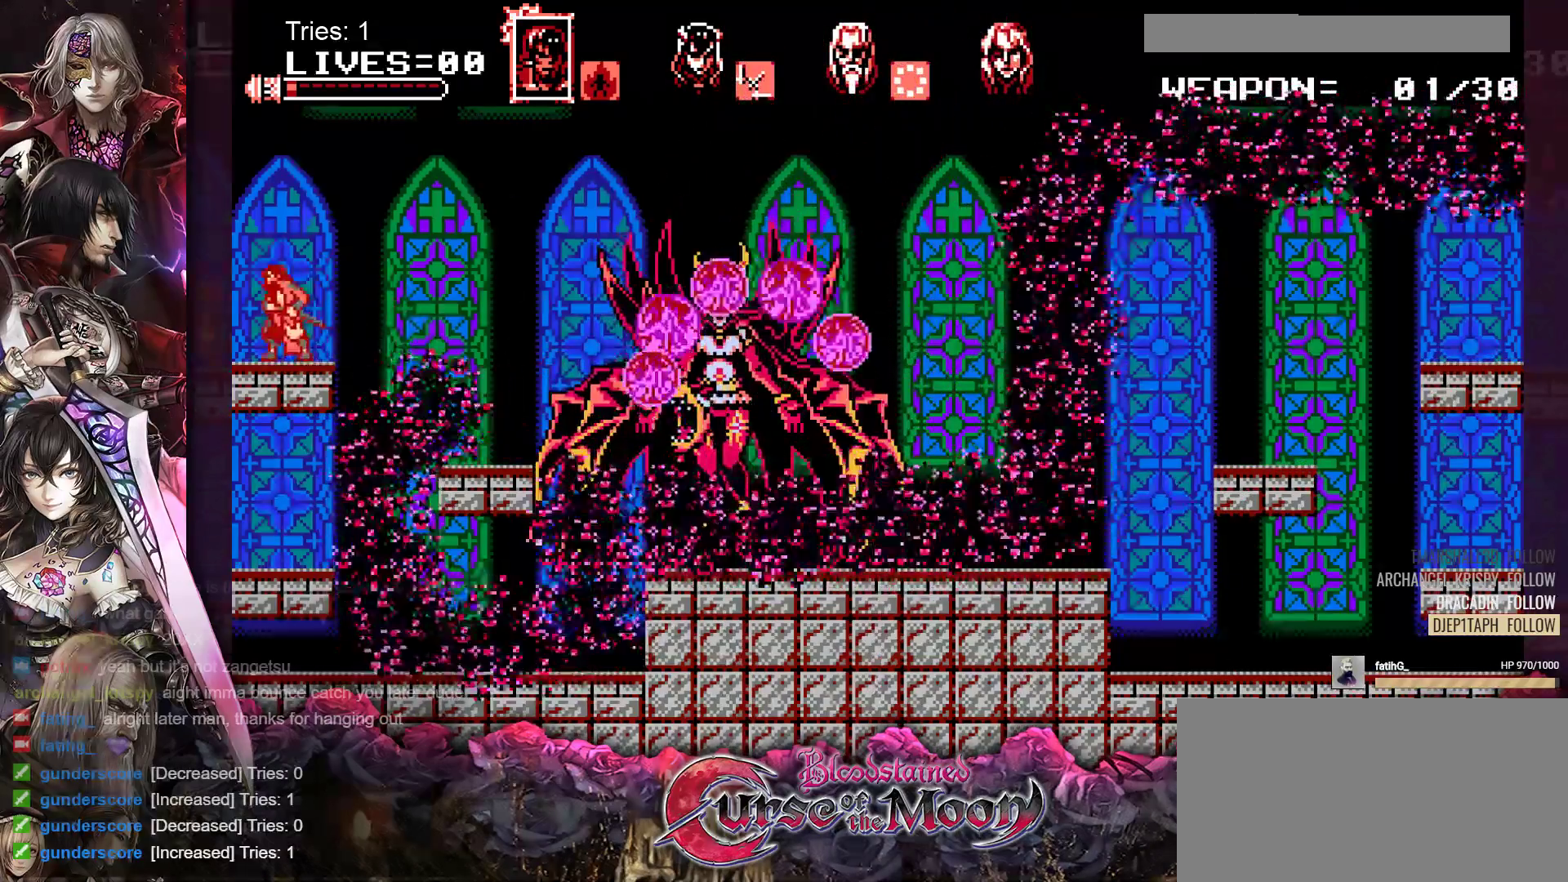
{"buttons": ["DPAD_DOWN"], "events": [[267, "DPAD_LEFT", "up"], [400, "DPAD_DOWN", "down"]]}
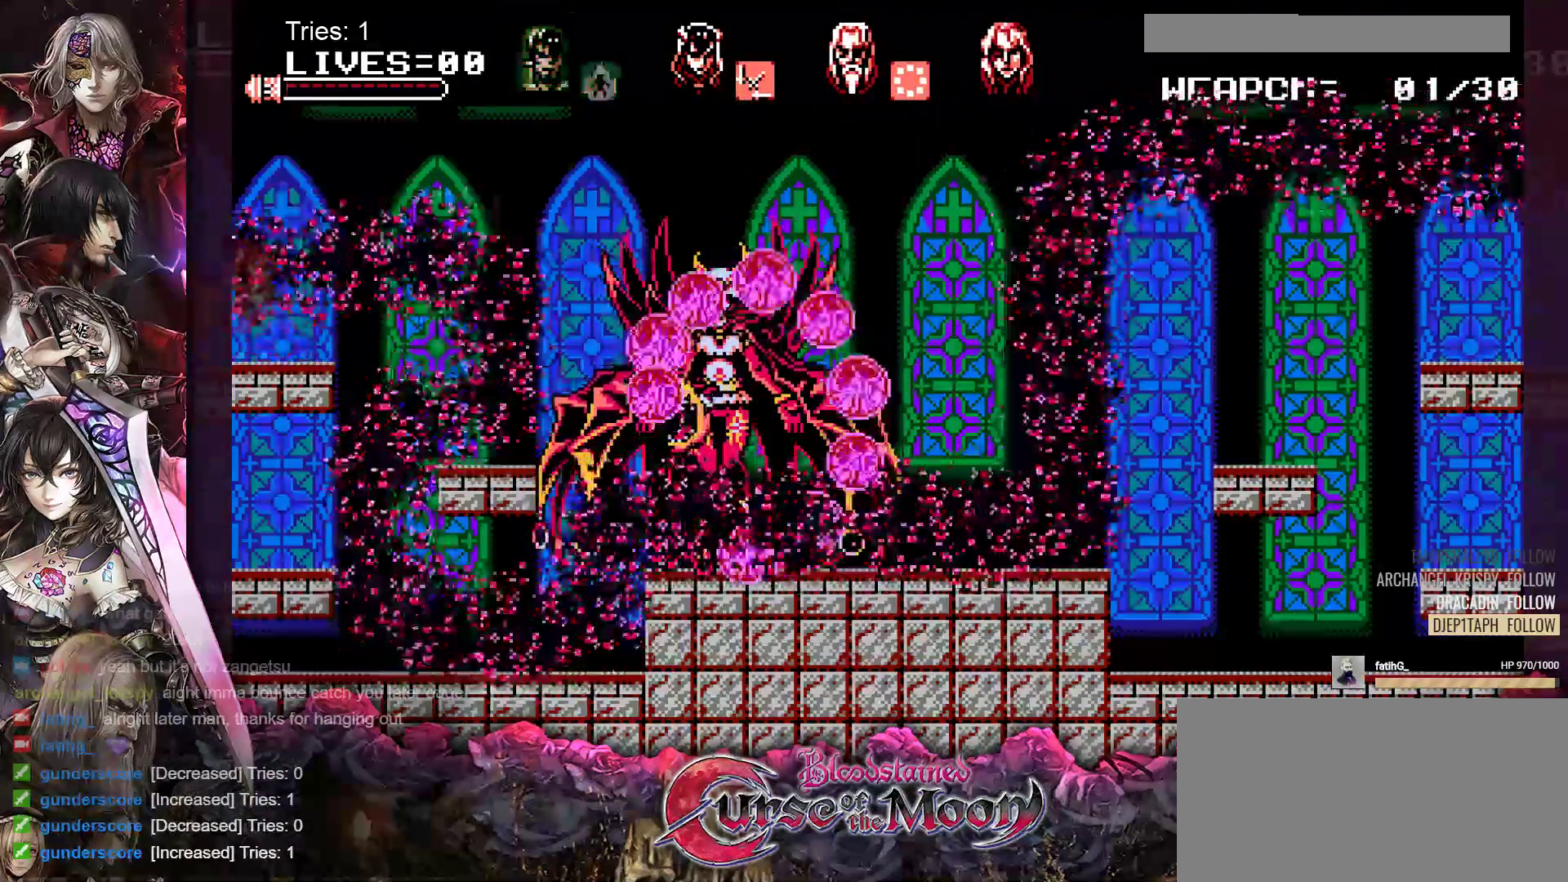
{"buttons": [], "events": [[283, "DPAD_DOWN", "up"]]}
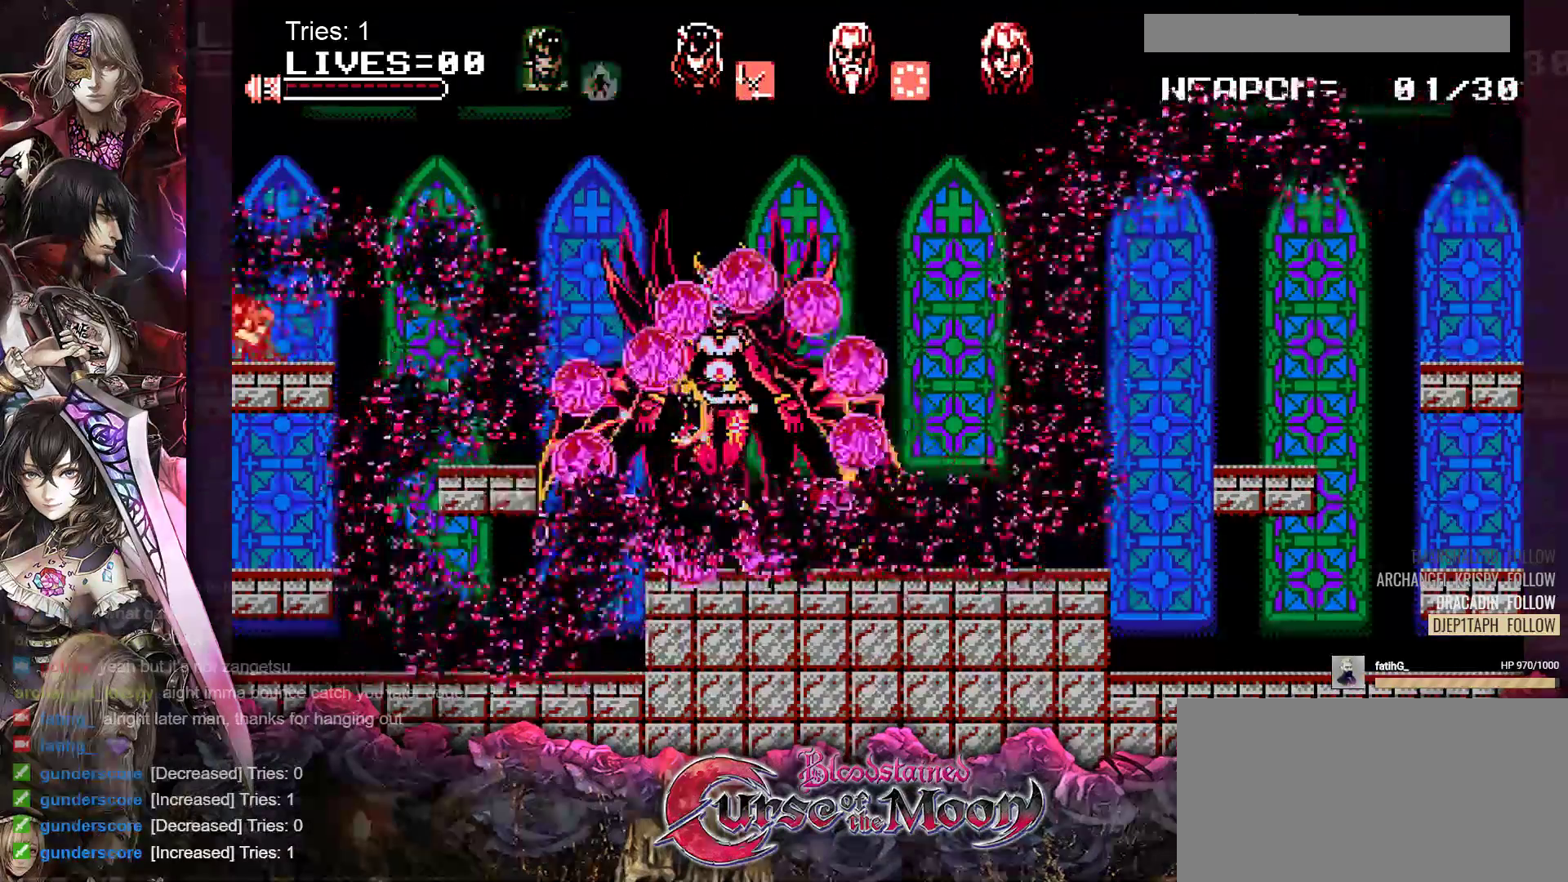
{"buttons": [], "events": []}
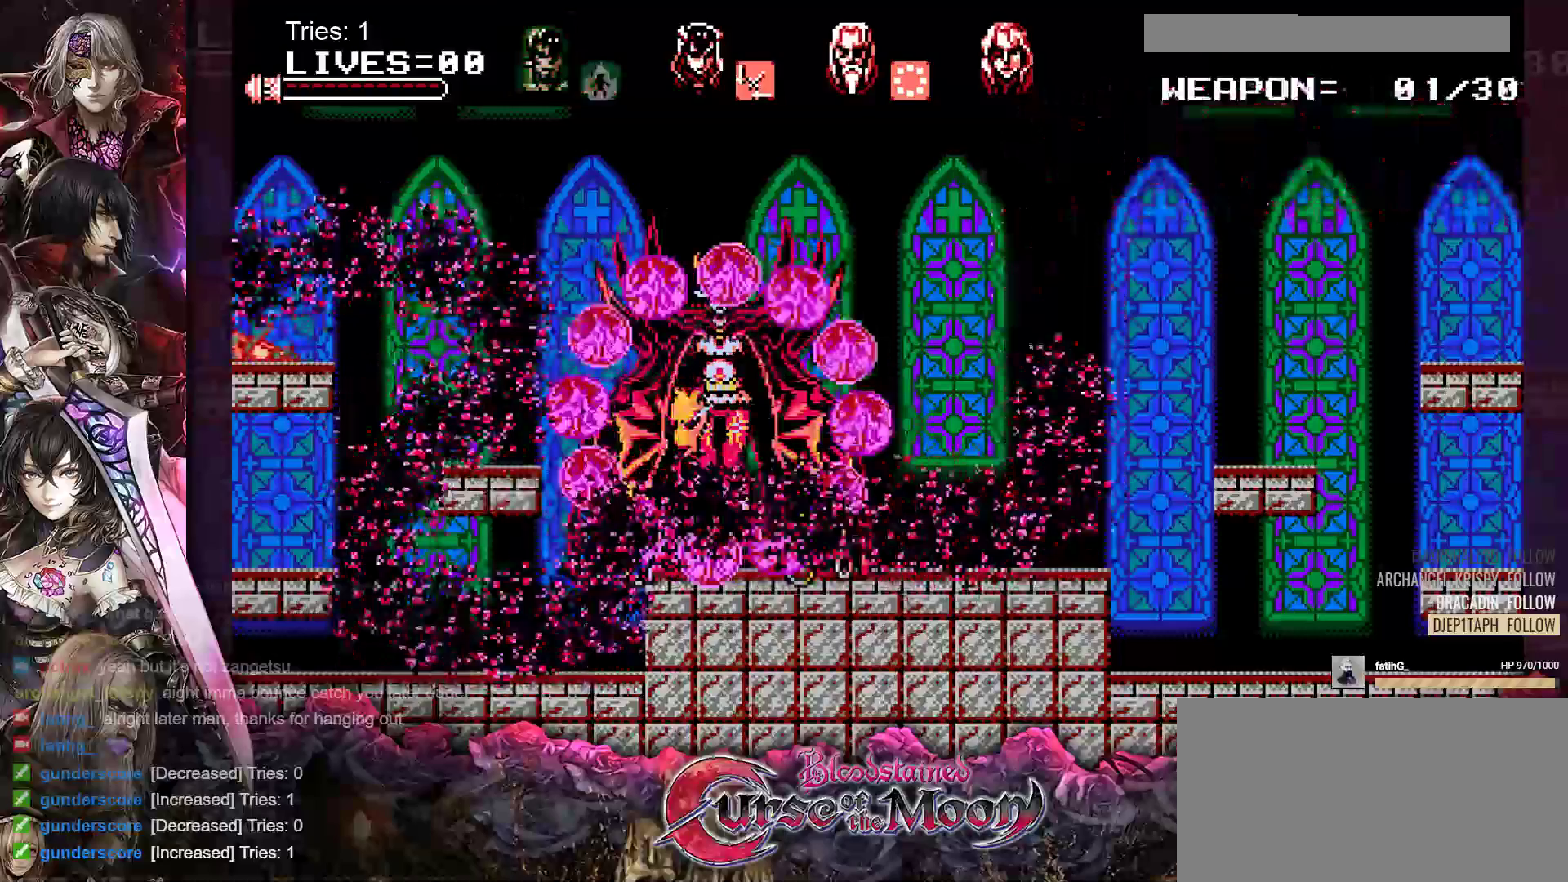
{"buttons": [], "events": []}
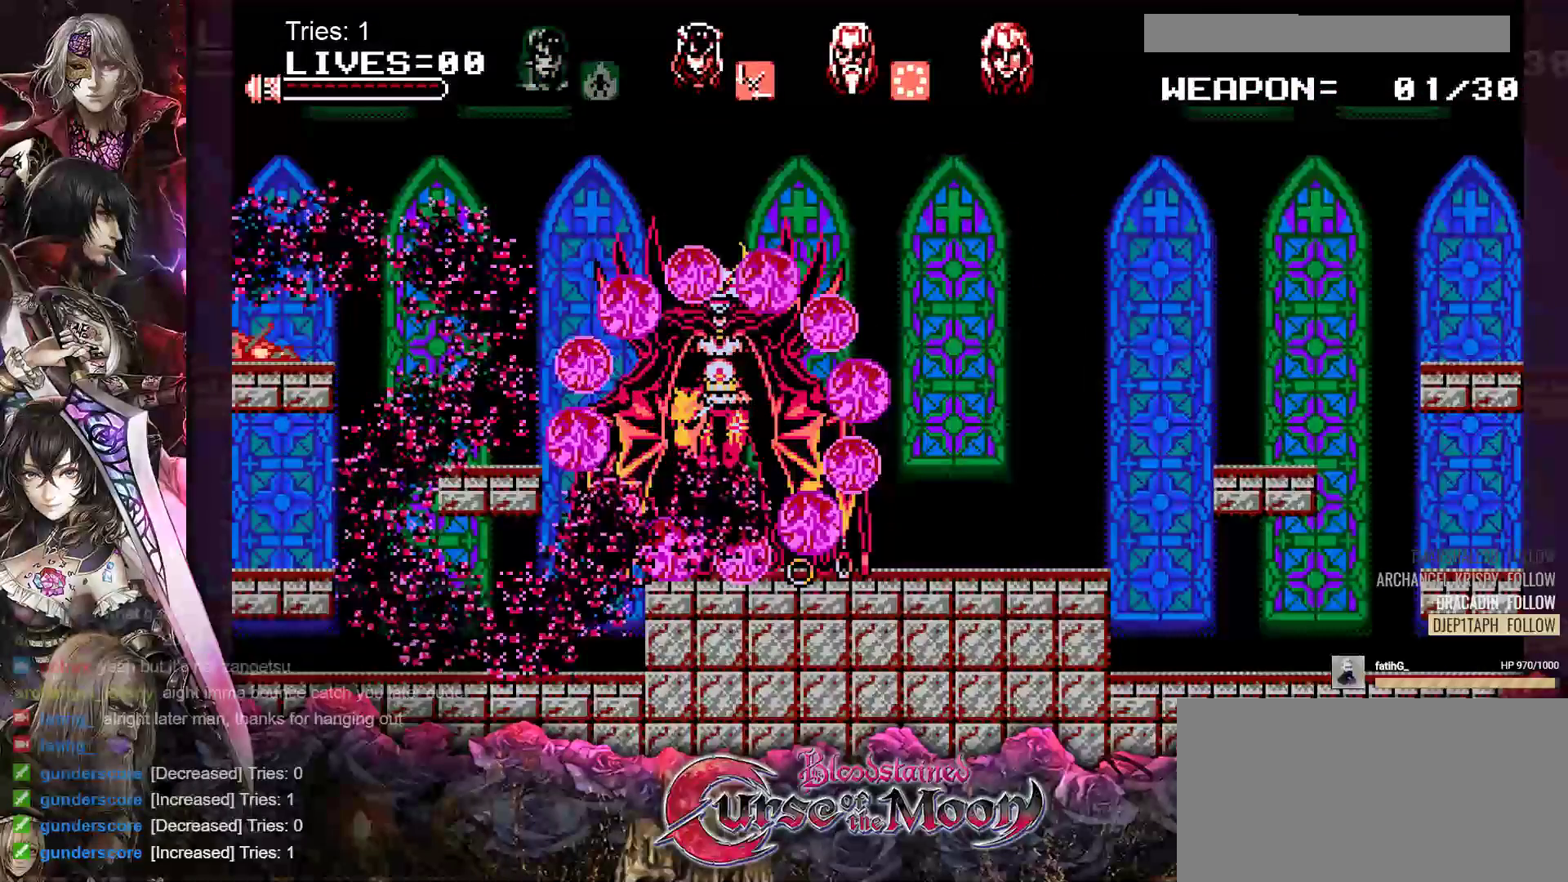
{"buttons": [], "events": []}
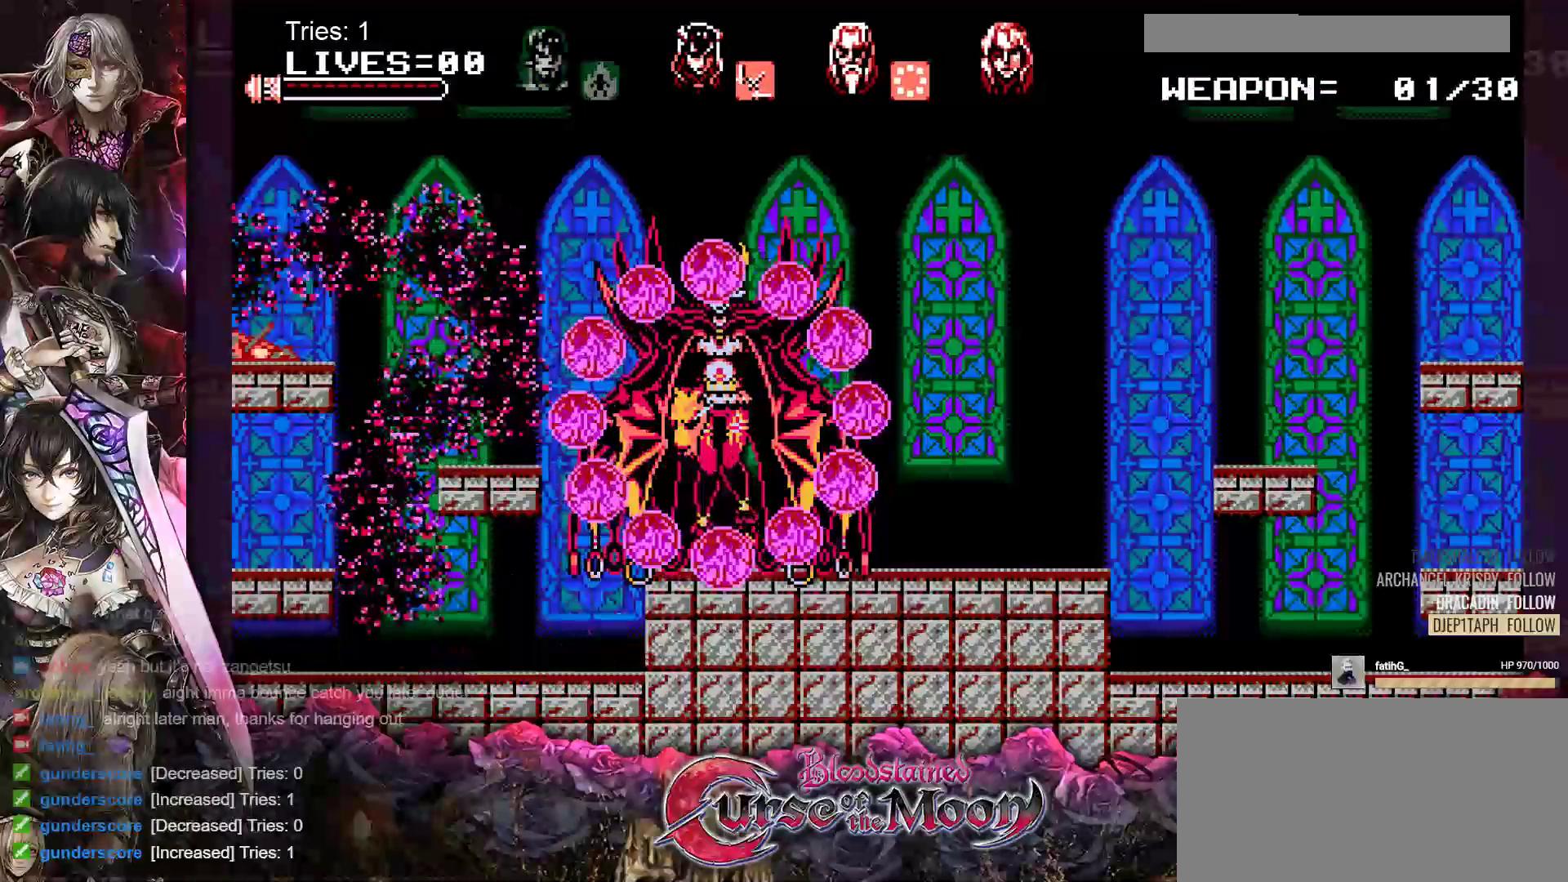
{"buttons": [], "events": []}
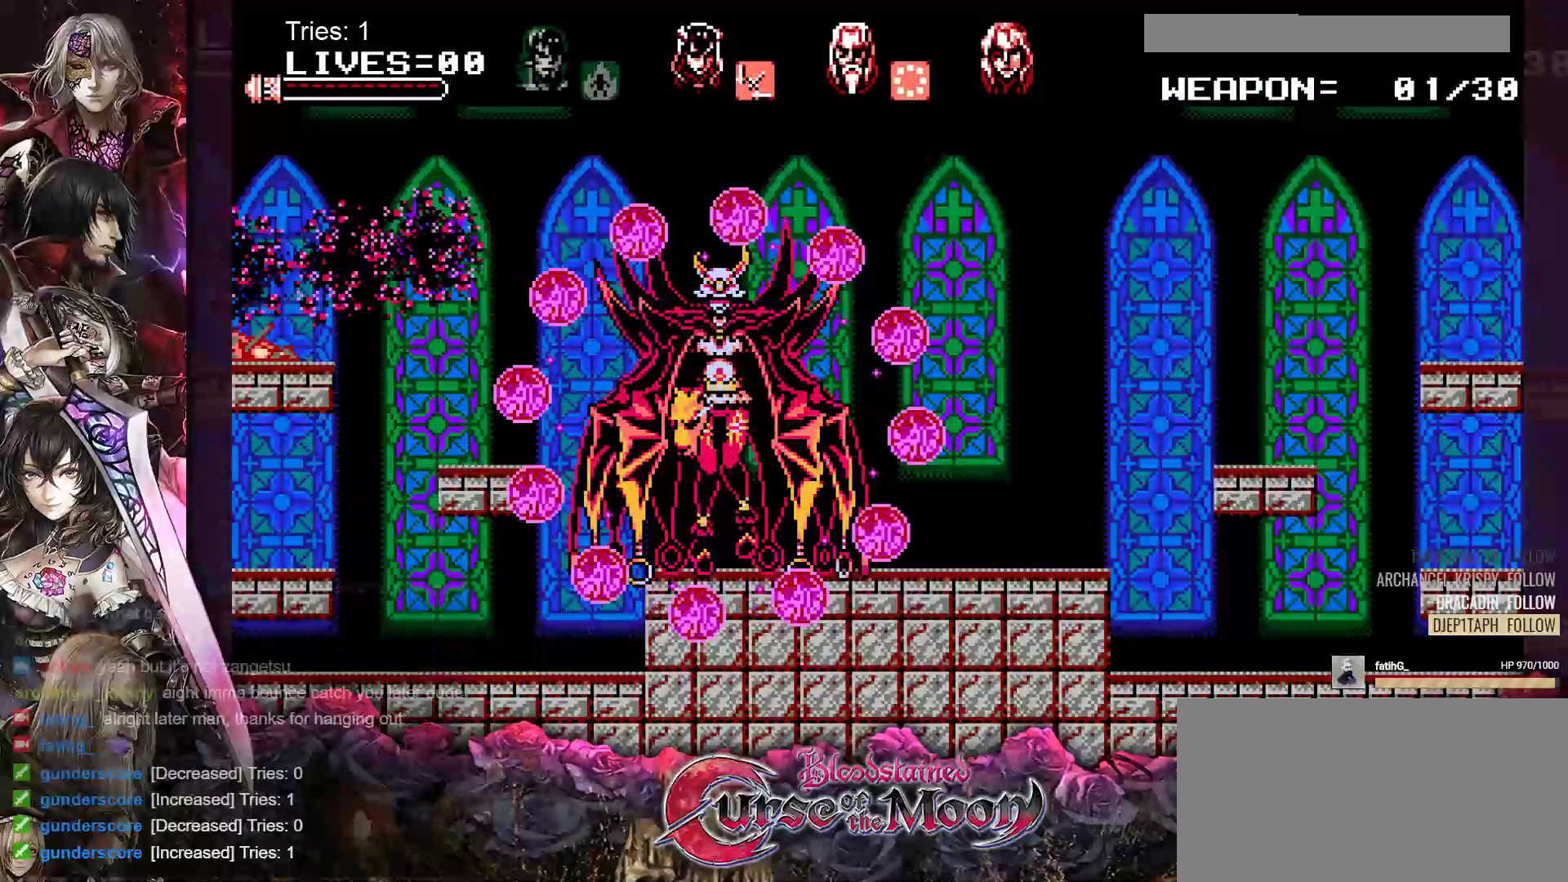
{"buttons": [], "events": []}
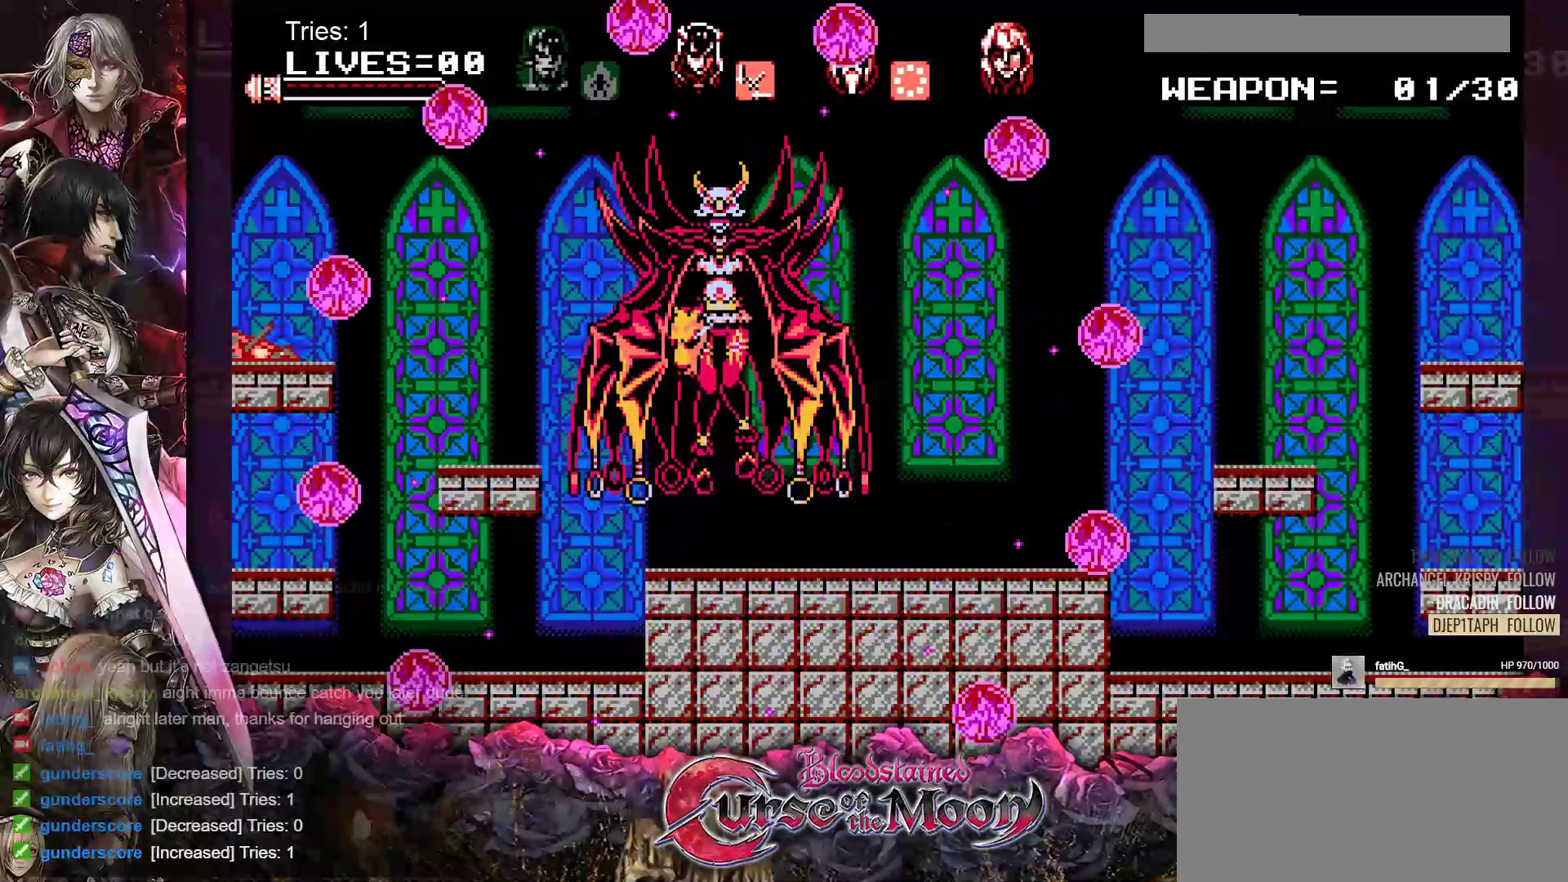
{"buttons": [], "events": []}
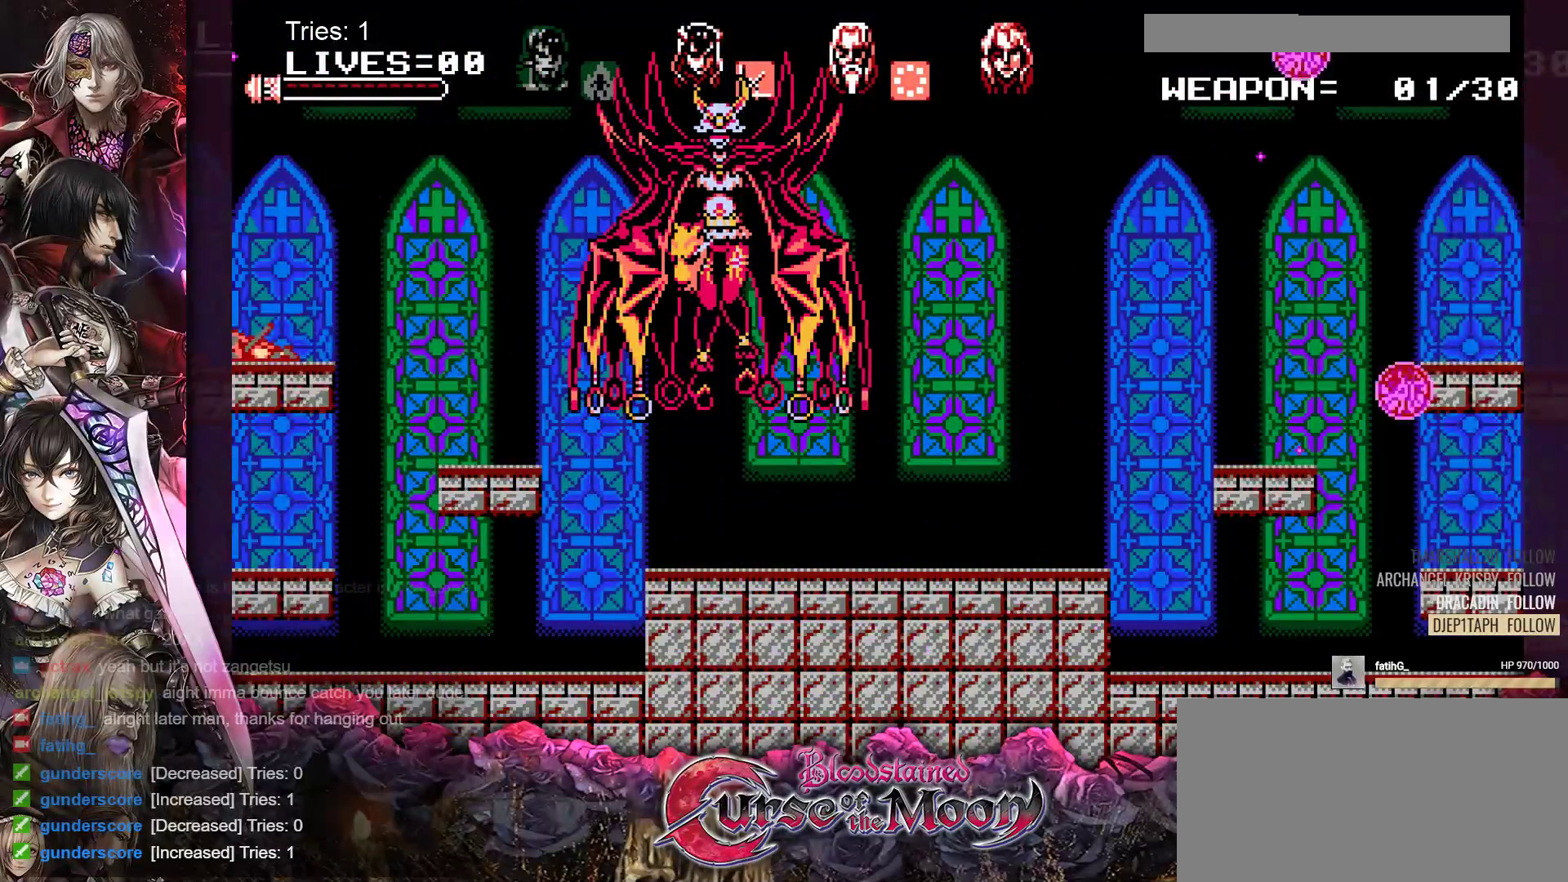
{"buttons": [], "events": []}
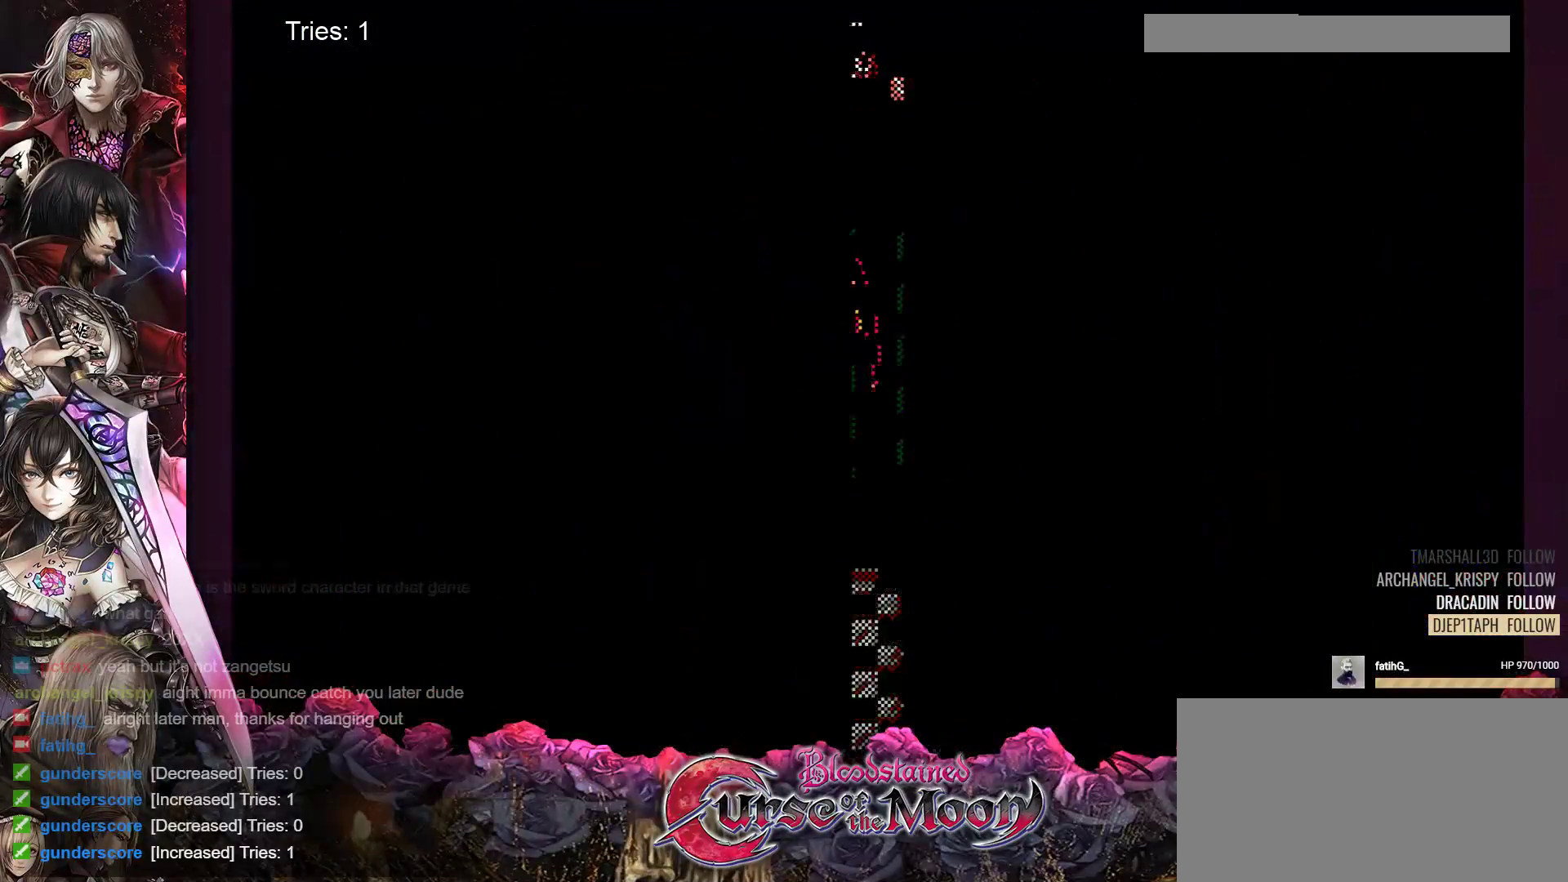
{"buttons": [], "events": []}
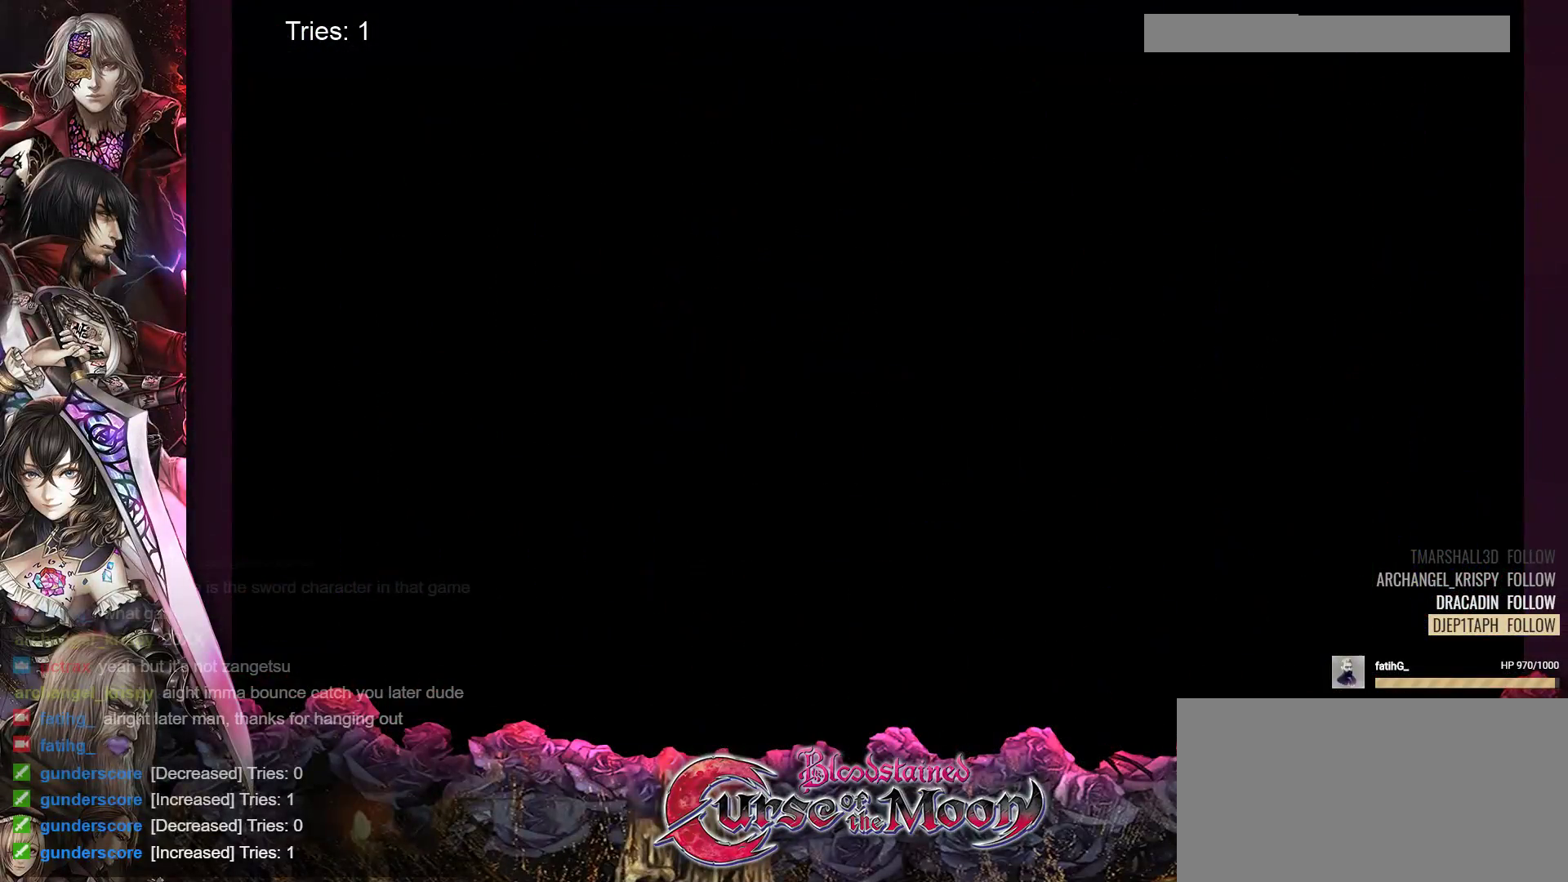
{"buttons": [], "events": []}